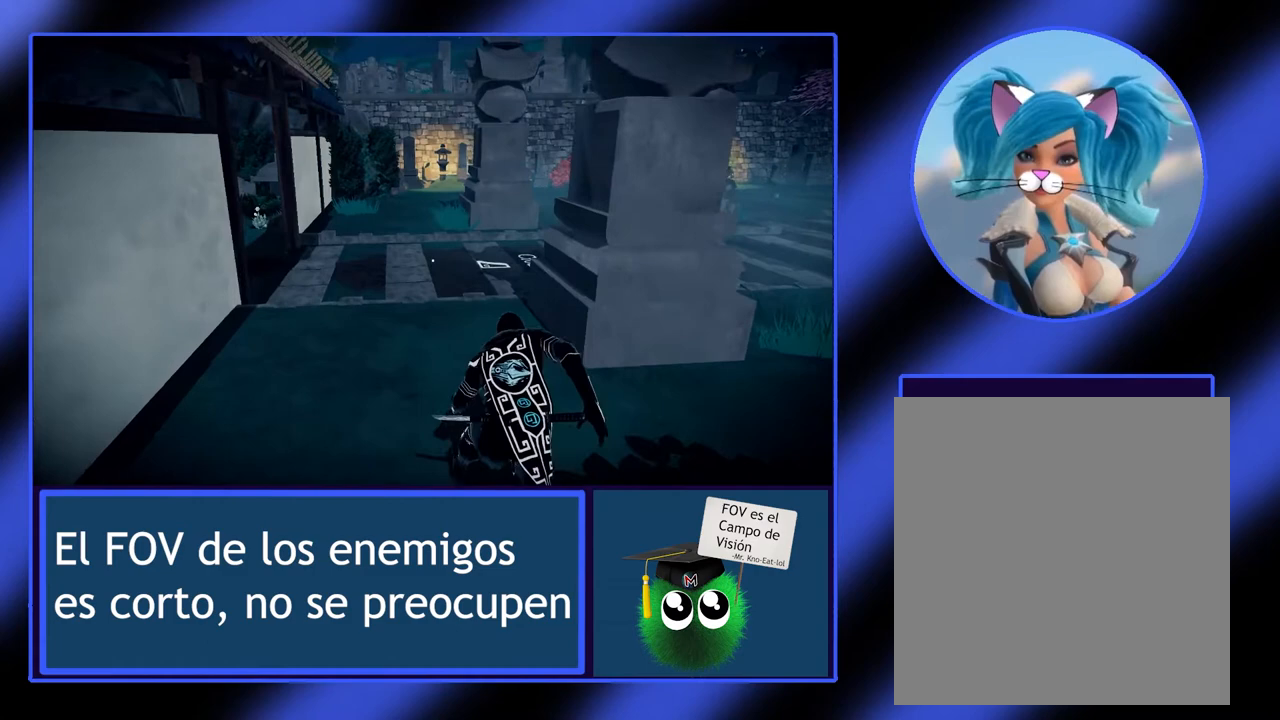
Gameplay with a controller (Xbox layout); each line is a JSON object with the inputs held at the frame after it. "events" lists button and stick changes between this image and that frame as [ms after this image, input, new state], when the widget could be followed in between. Not read: L3 R3 TOUCHPAD other_buttons right_stick.
{"buttons": ["L2"], "left_stick": "up", "events": []}
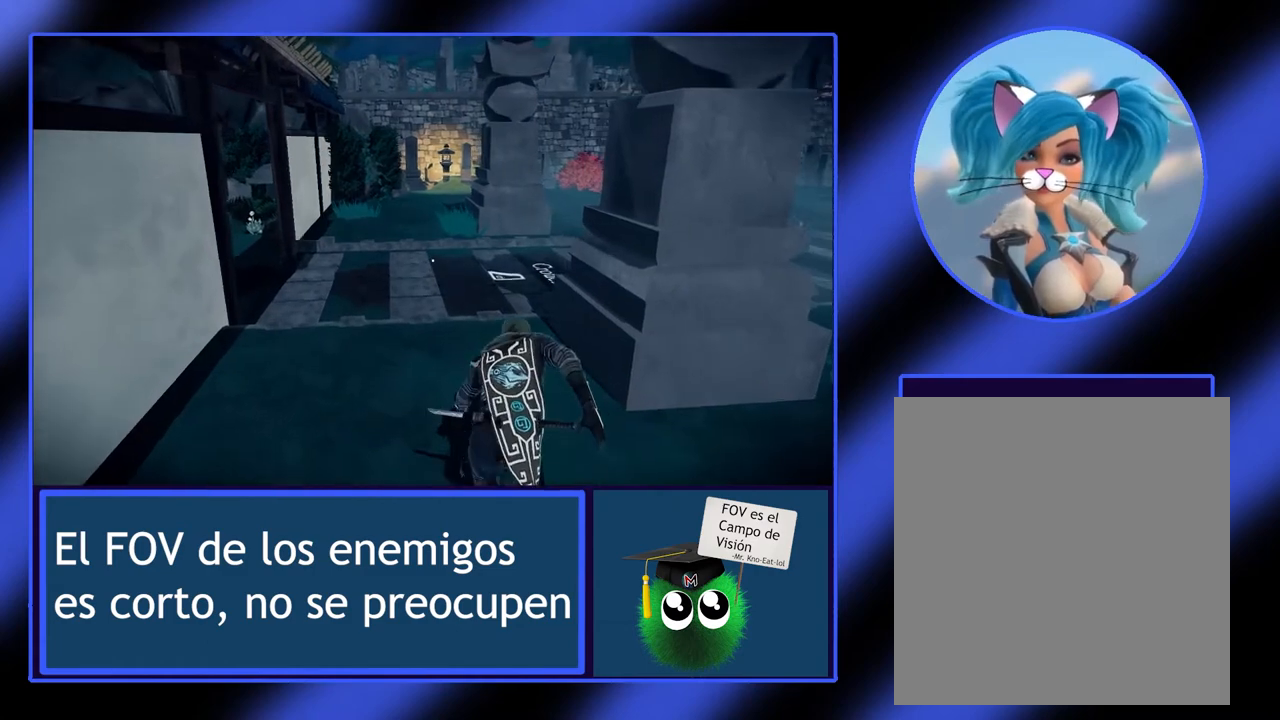
{"buttons": ["L2"], "left_stick": "up", "events": [[133, "left_stick", "center"], [433, "left_stick", "up"]]}
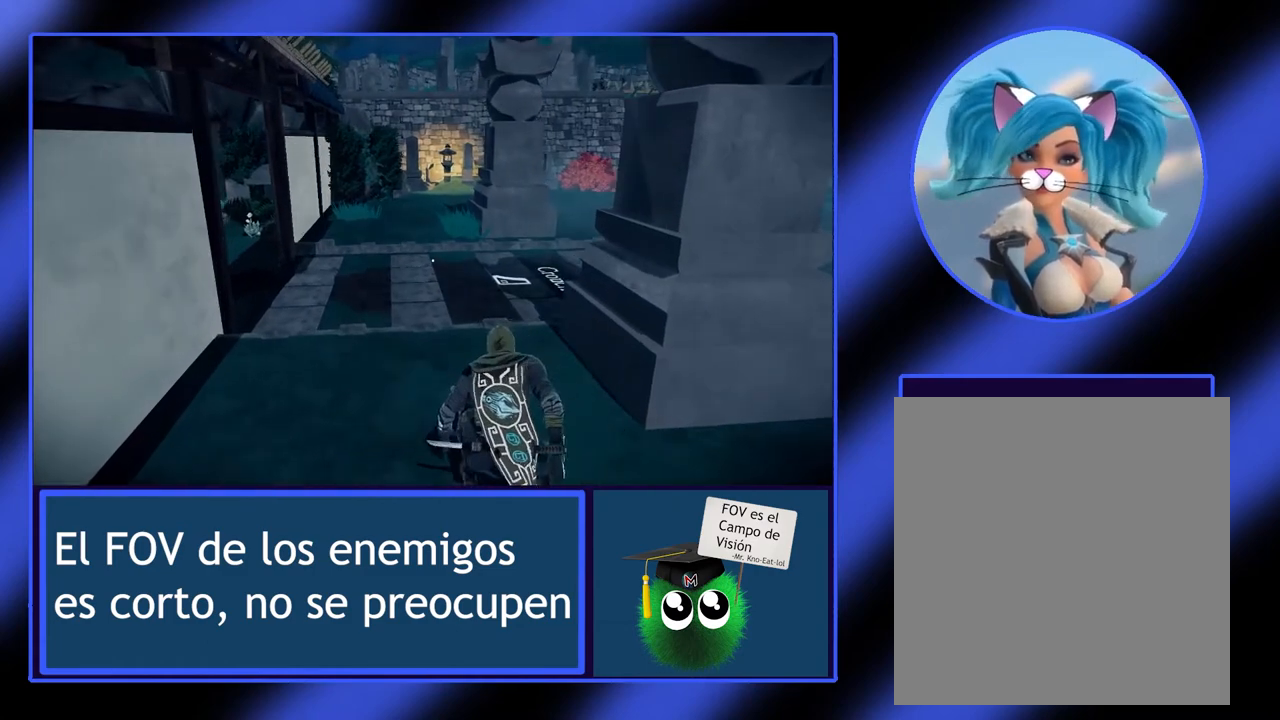
{"buttons": ["L2"], "left_stick": "center", "events": [[133, "left_stick", "center"]]}
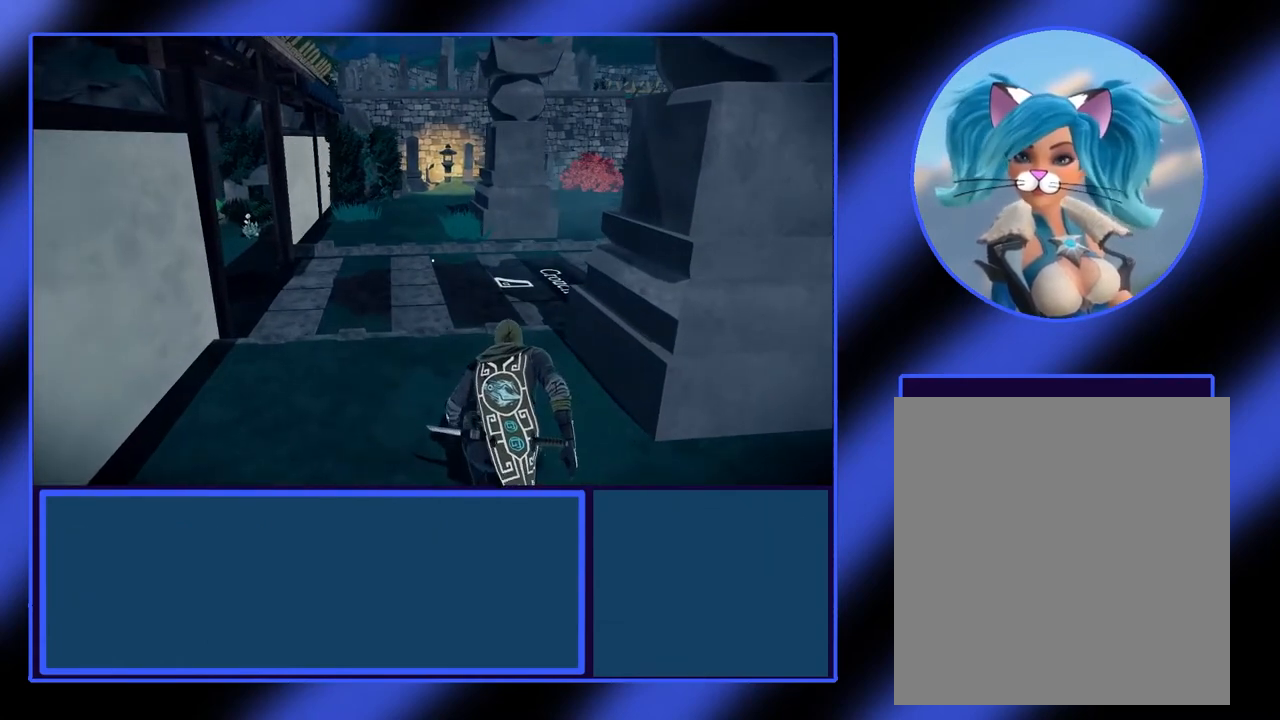
{"buttons": ["L2"], "left_stick": "up", "events": [[433, "left_stick", "up"]]}
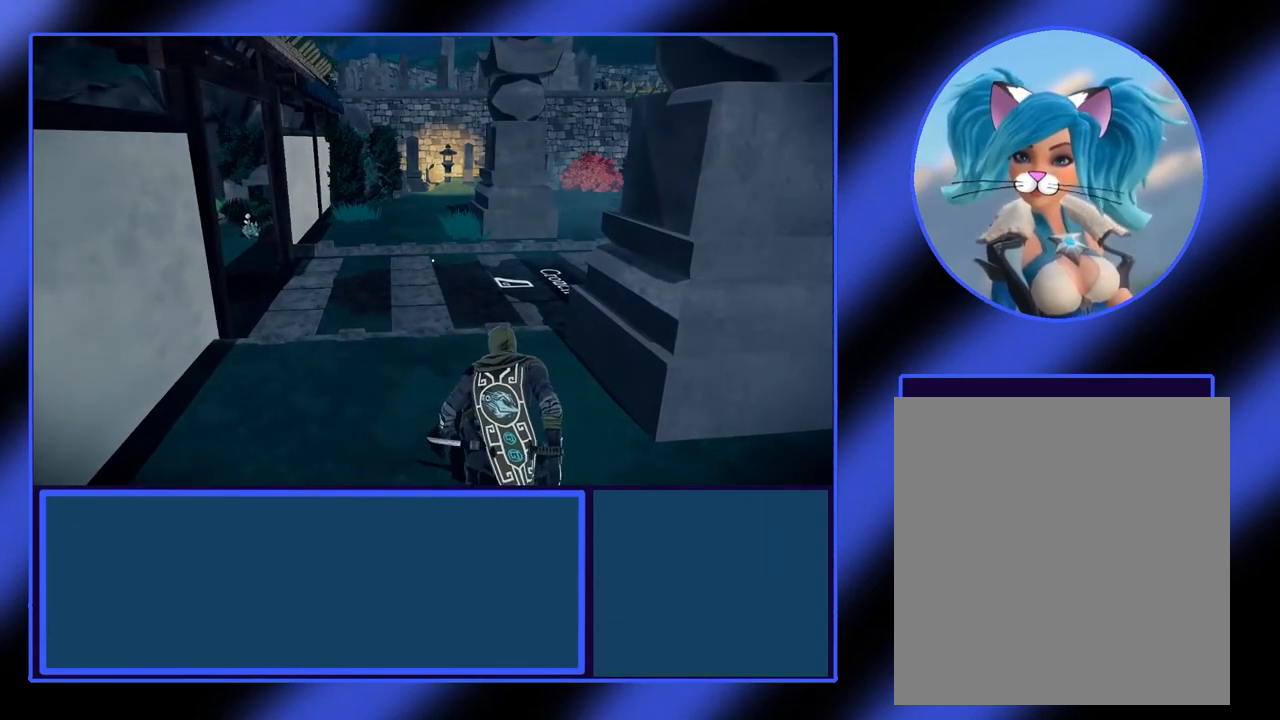
{"buttons": ["L2"], "left_stick": "up", "events": []}
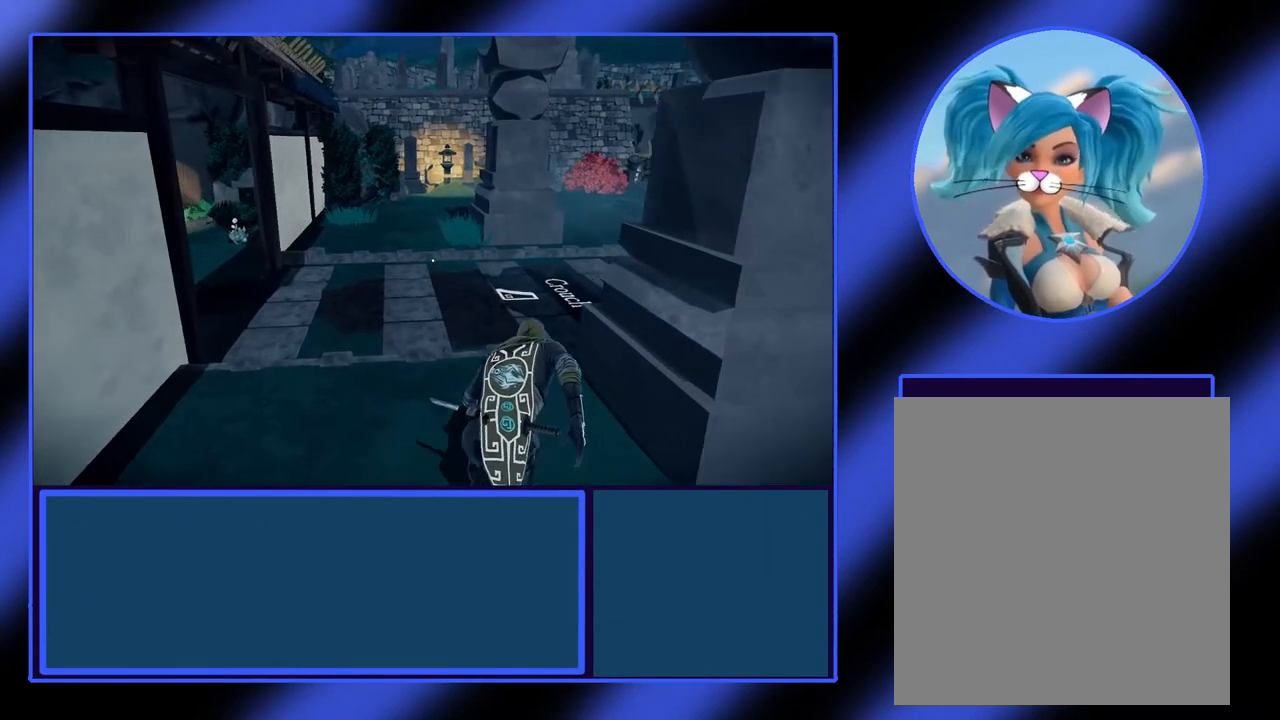
{"buttons": ["L2"], "left_stick": "up", "events": []}
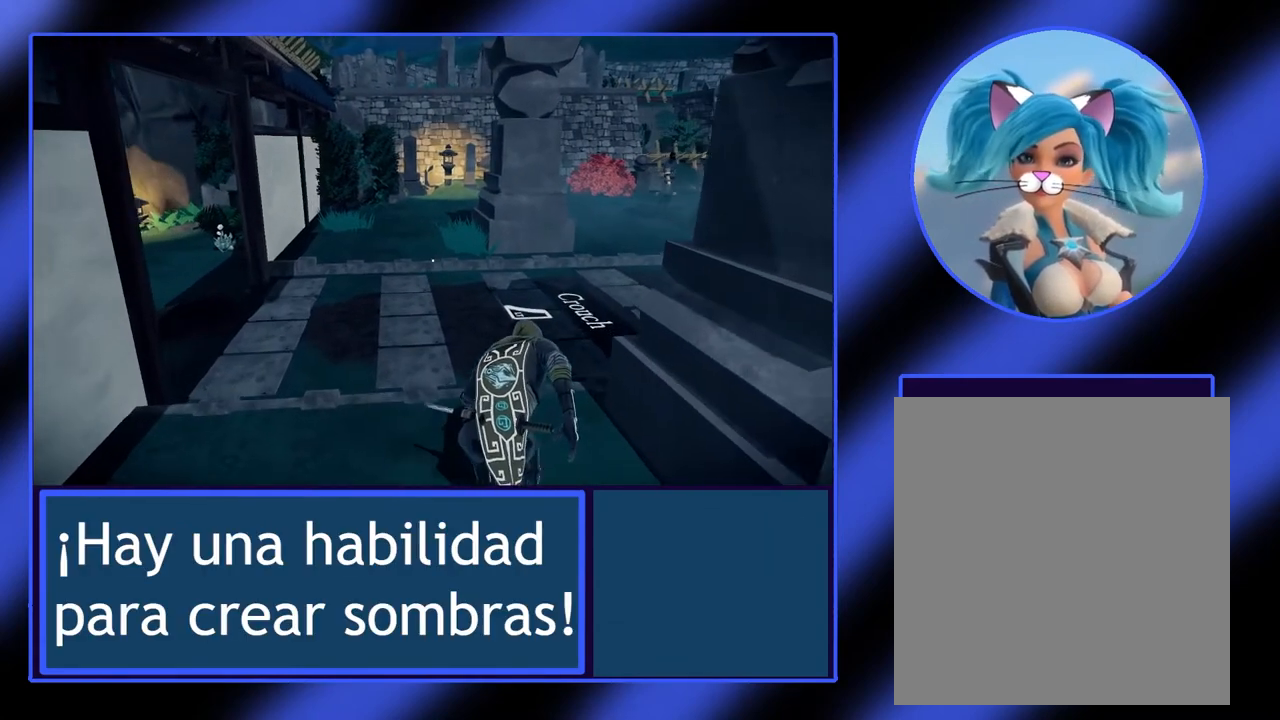
{"buttons": ["L2", "R1"], "left_stick": "center", "events": [[33, "left_stick", "center"], [267, "R2", "down"], [400, "R2", "up"], [500, "R1", "down"]]}
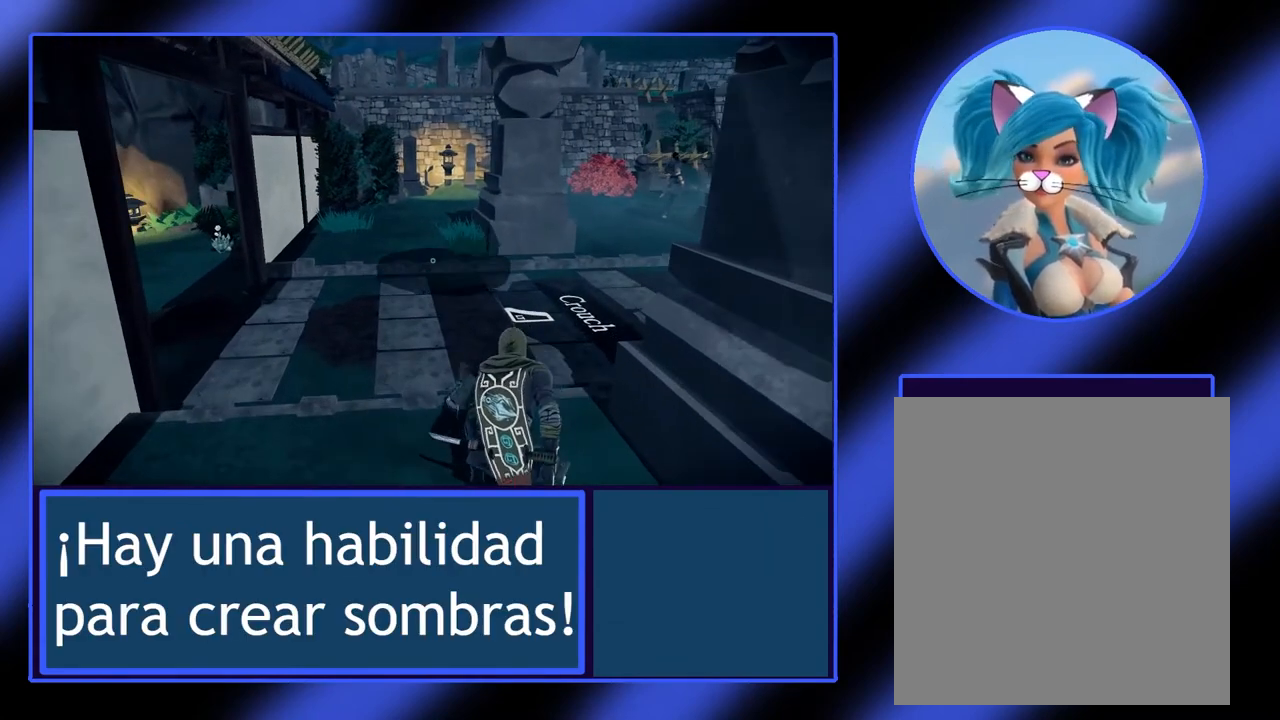
{"buttons": ["L2"], "left_stick": "up", "events": [[100, "R1", "up"], [400, "left_stick", "up"]]}
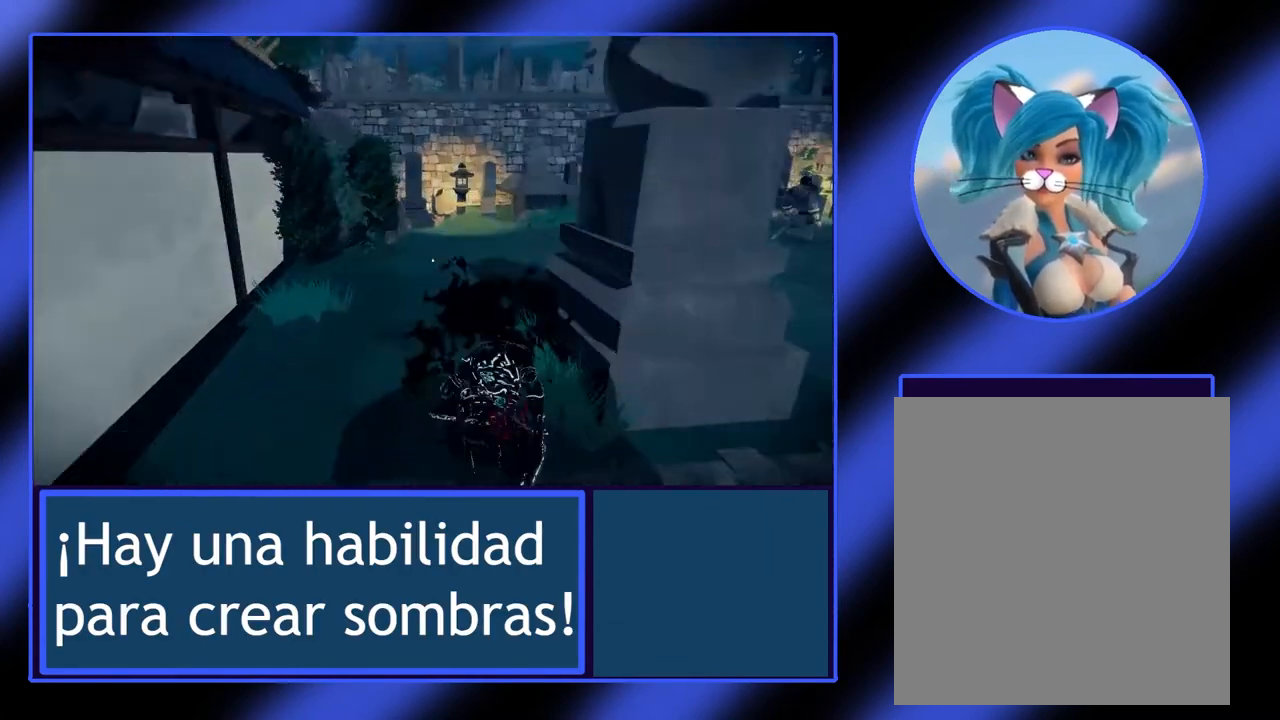
{"buttons": ["L2"], "left_stick": "up", "events": []}
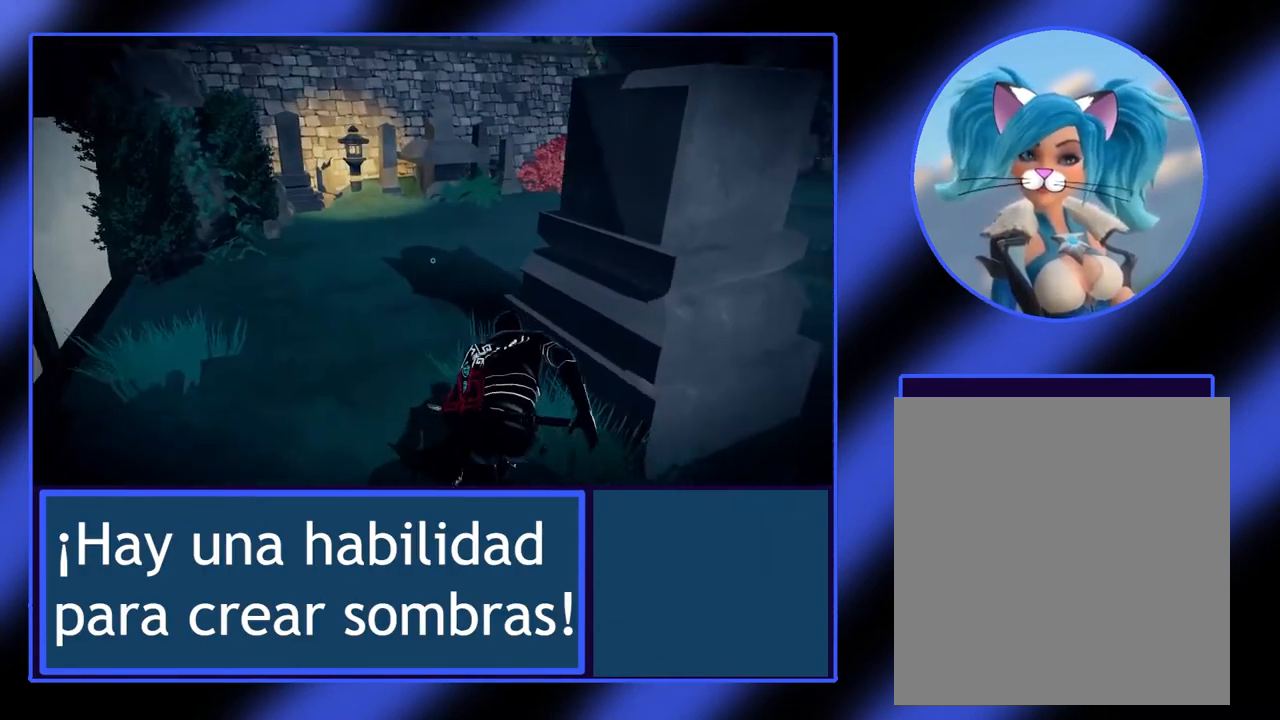
{"buttons": ["L2"], "left_stick": "up", "events": [[367, "R1", "down"], [433, "R1", "up"]]}
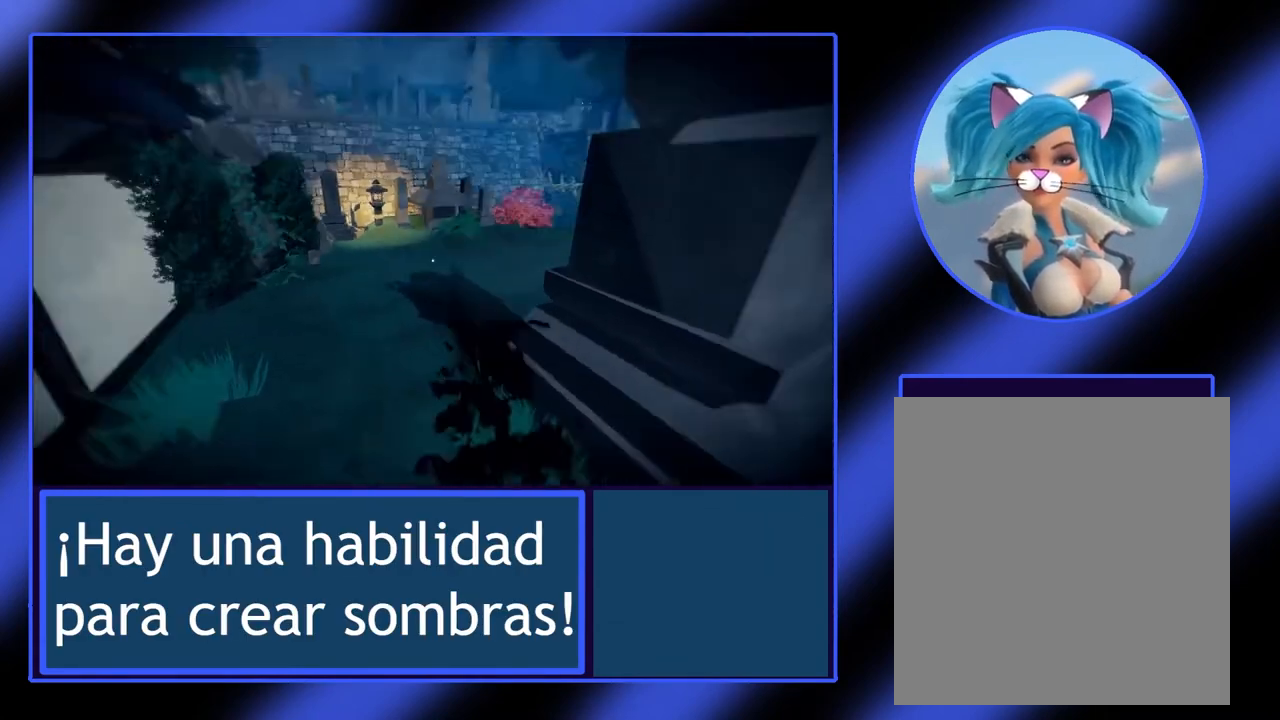
{"buttons": ["L2"], "left_stick": "center", "events": [[33, "left_stick", "center"]]}
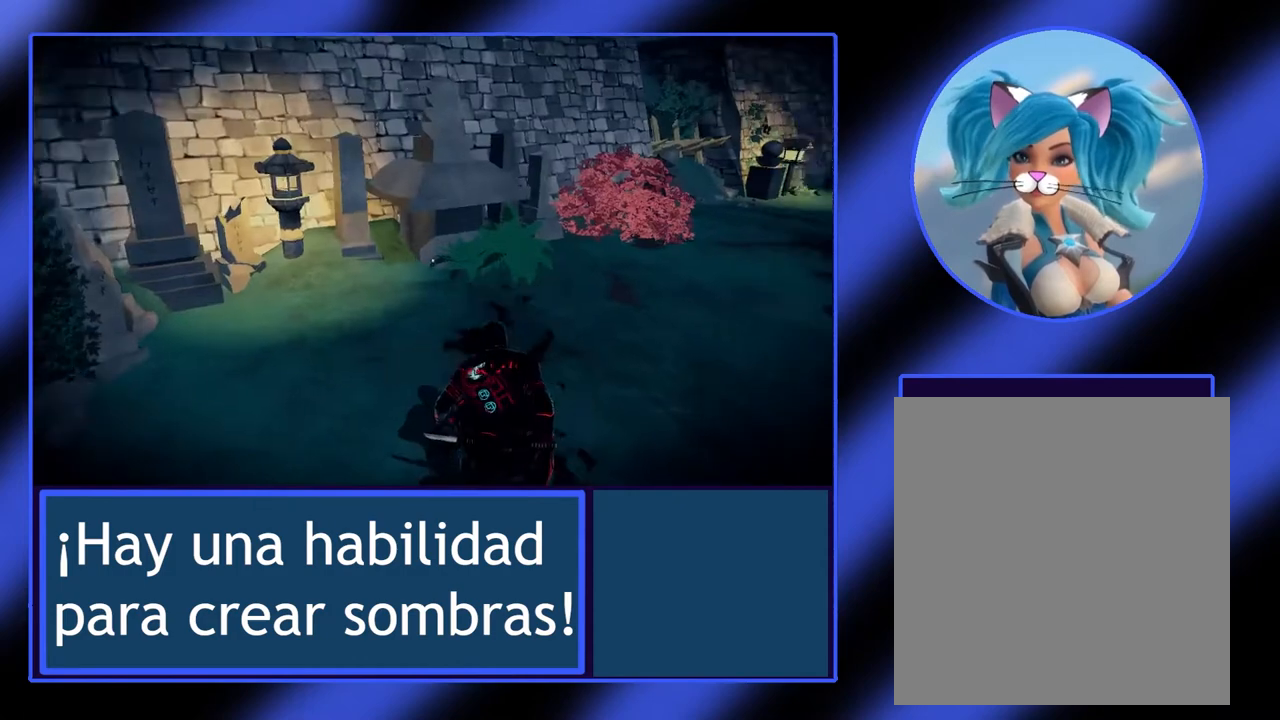
{"buttons": ["L2"], "left_stick": "center", "events": []}
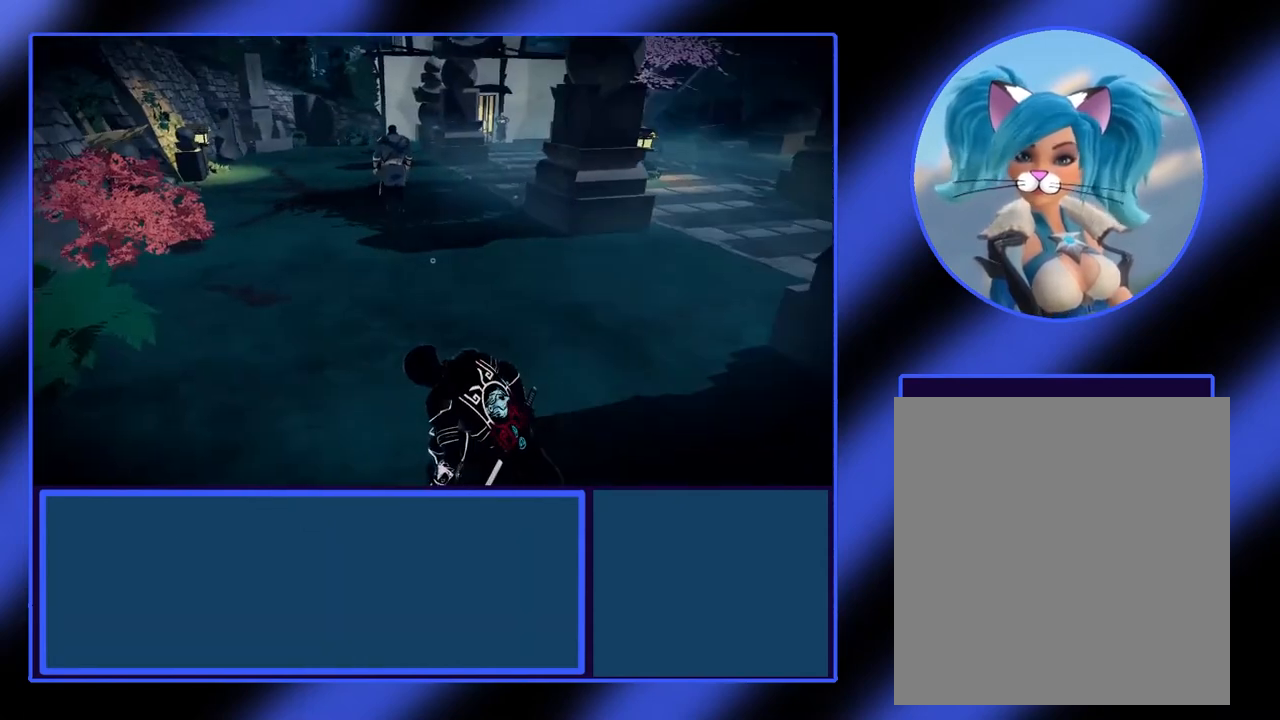
{"buttons": ["L2"], "left_stick": "center", "events": []}
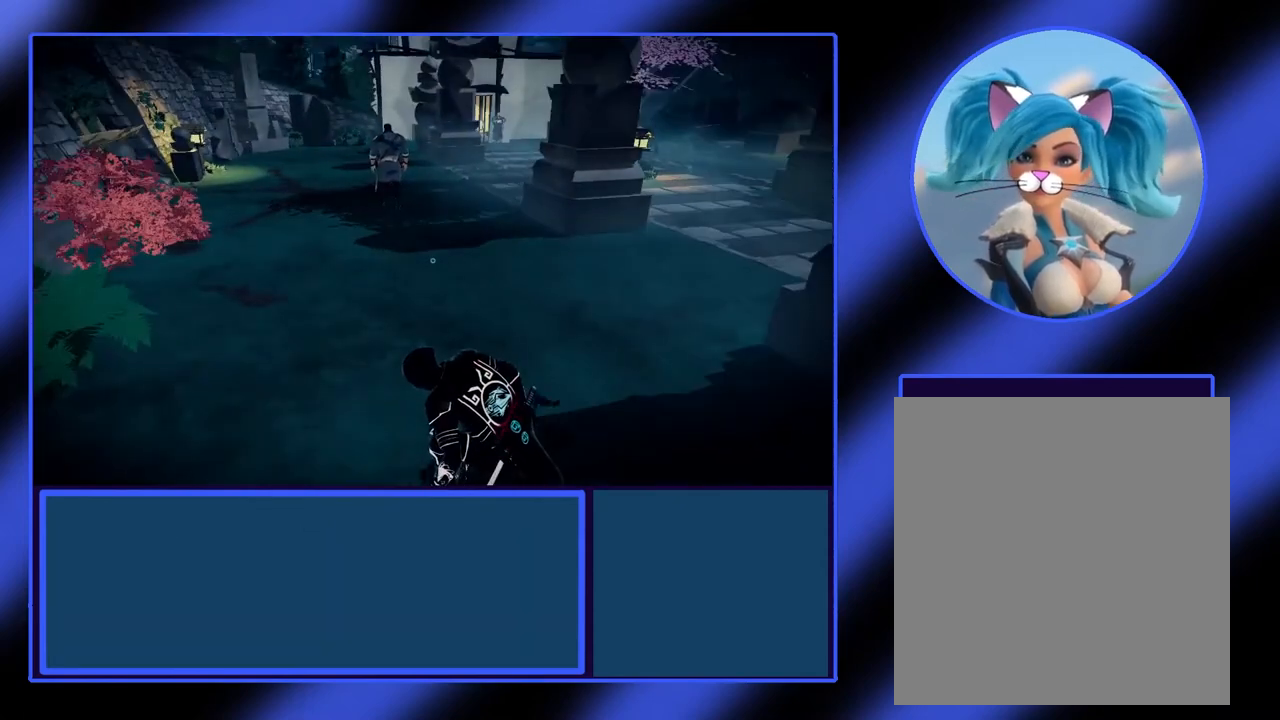
{"buttons": ["L2"], "left_stick": "center", "events": []}
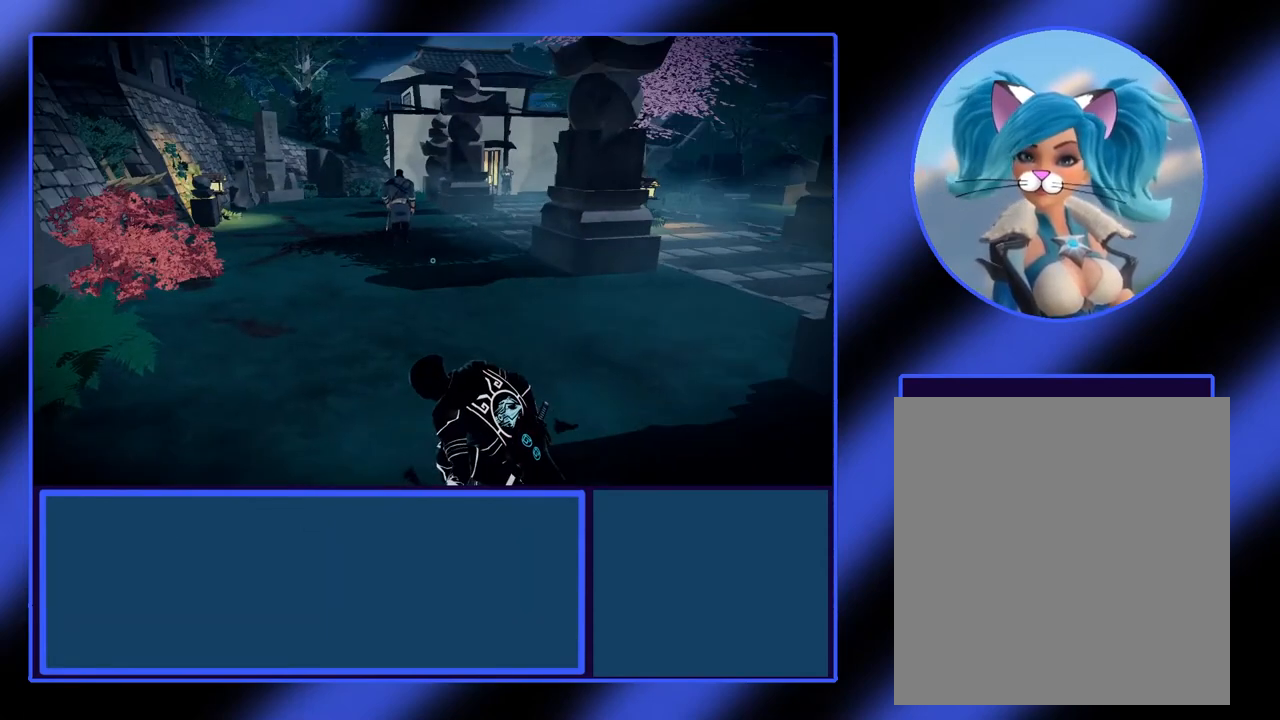
{"buttons": ["L2"], "left_stick": "up", "events": [[233, "R1", "down"], [333, "R1", "up"], [500, "left_stick", "up"]]}
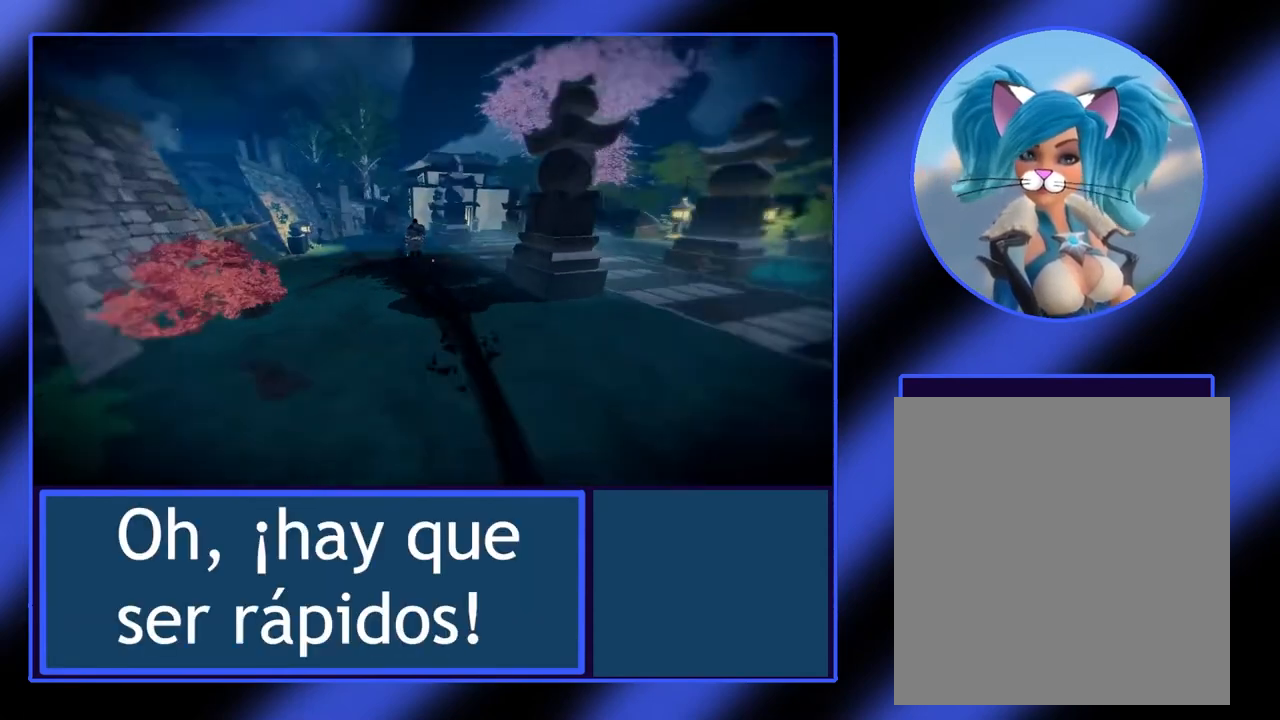
{"buttons": ["X", "L2"], "left_stick": "up", "events": [[467, "X", "down"]]}
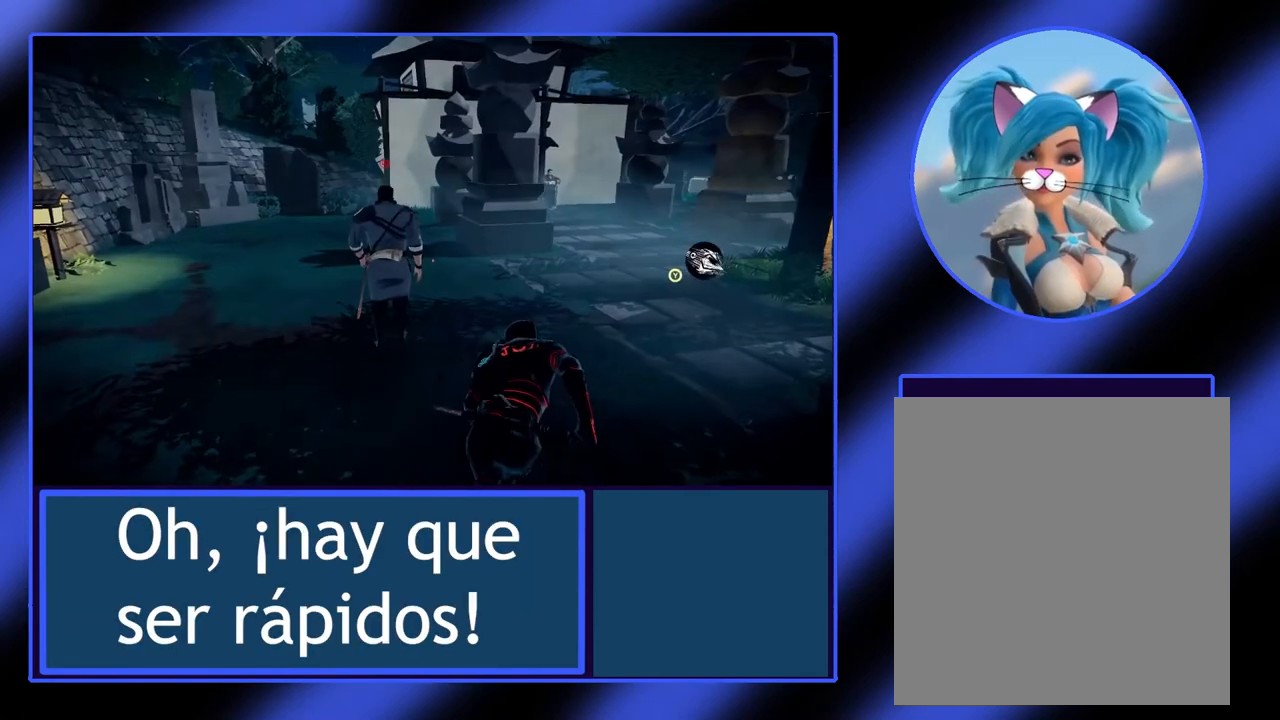
{"buttons": ["L2"], "left_stick": "up", "events": [[33, "X", "up"], [133, "X", "down"], [200, "X", "up"], [267, "X", "down"], [333, "X", "up"], [367, "X", "down"], [433, "X", "up"]]}
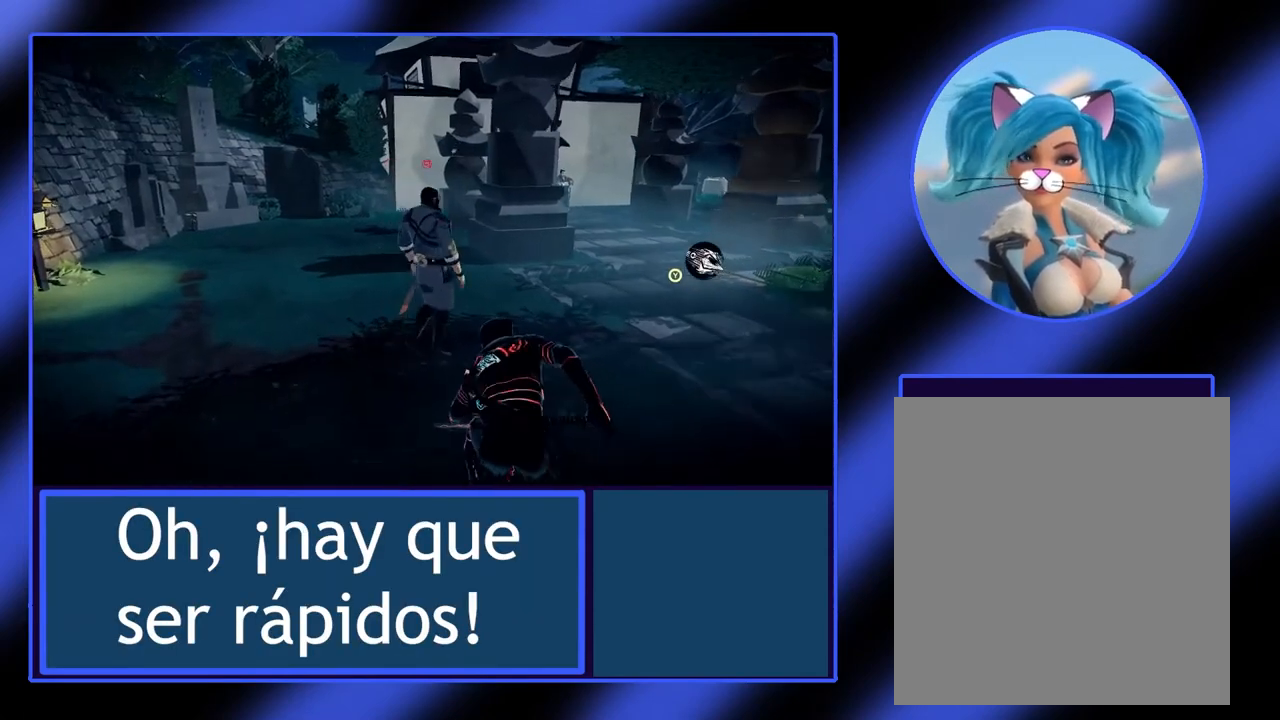
{"buttons": ["L2"], "left_stick": "up", "events": [[133, "X", "down"], [167, "X", "up"], [367, "X", "down"], [400, "X", "up"]]}
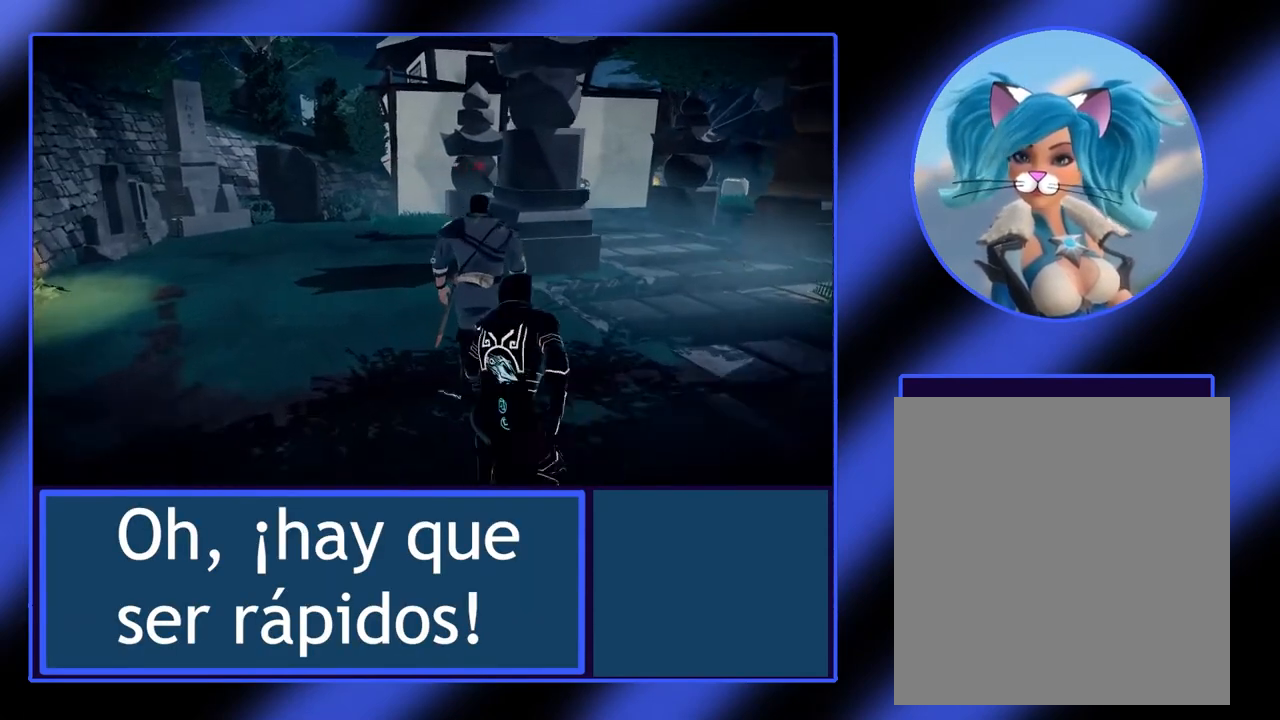
{"buttons": ["L2"], "left_stick": "up", "events": [[100, "X", "down"], [133, "X", "up"], [333, "X", "down"], [400, "X", "up"]]}
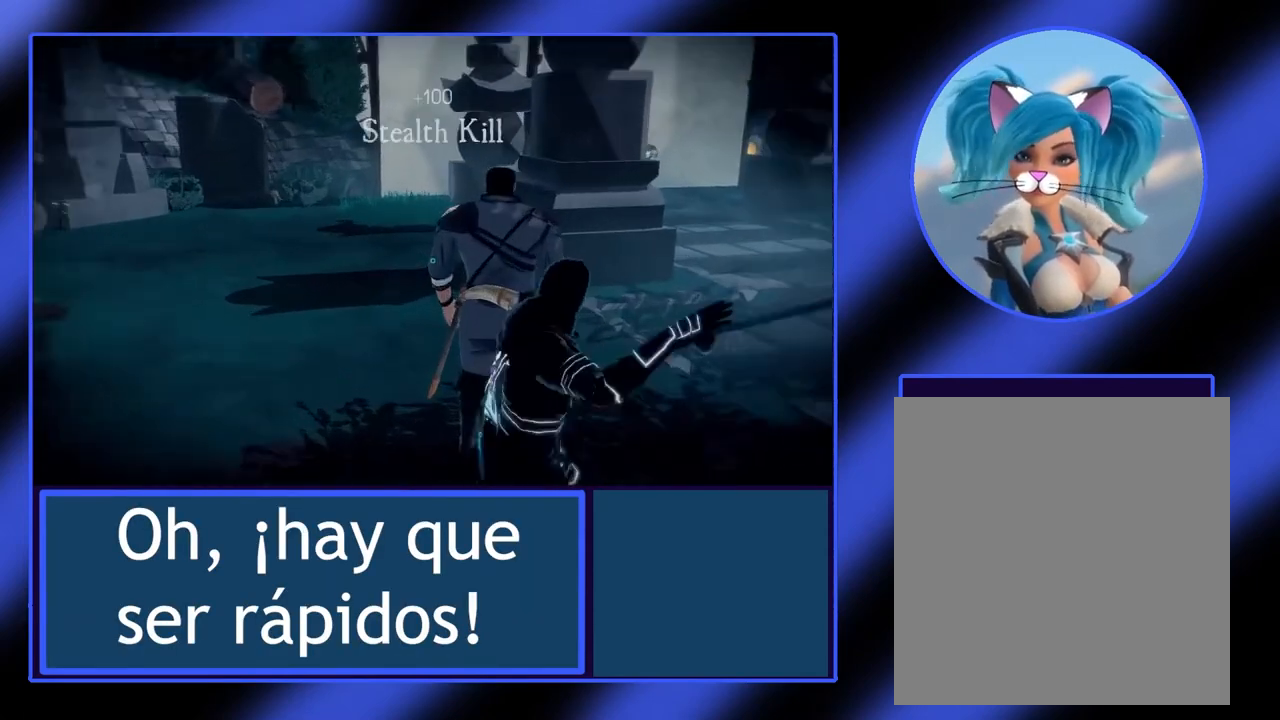
{"buttons": [], "left_stick": "center", "events": [[233, "L2", "up"], [233, "left_stick", "center"]]}
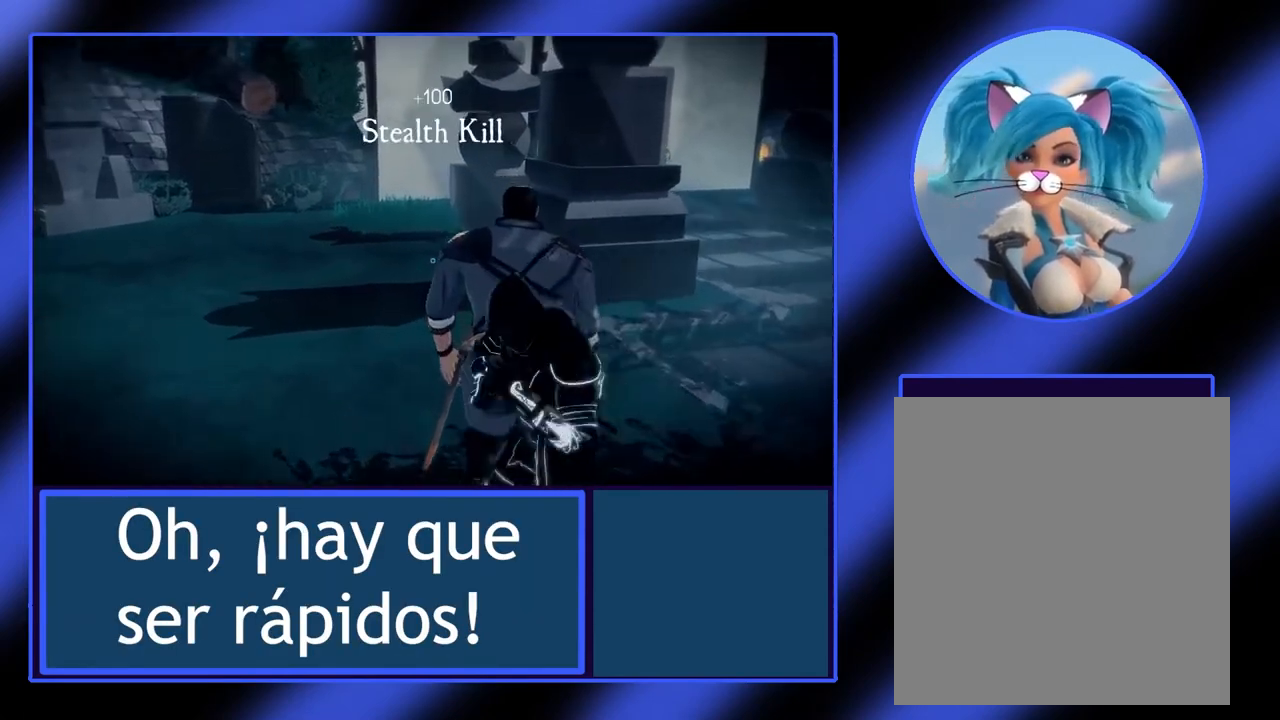
{"buttons": [], "left_stick": "center", "events": []}
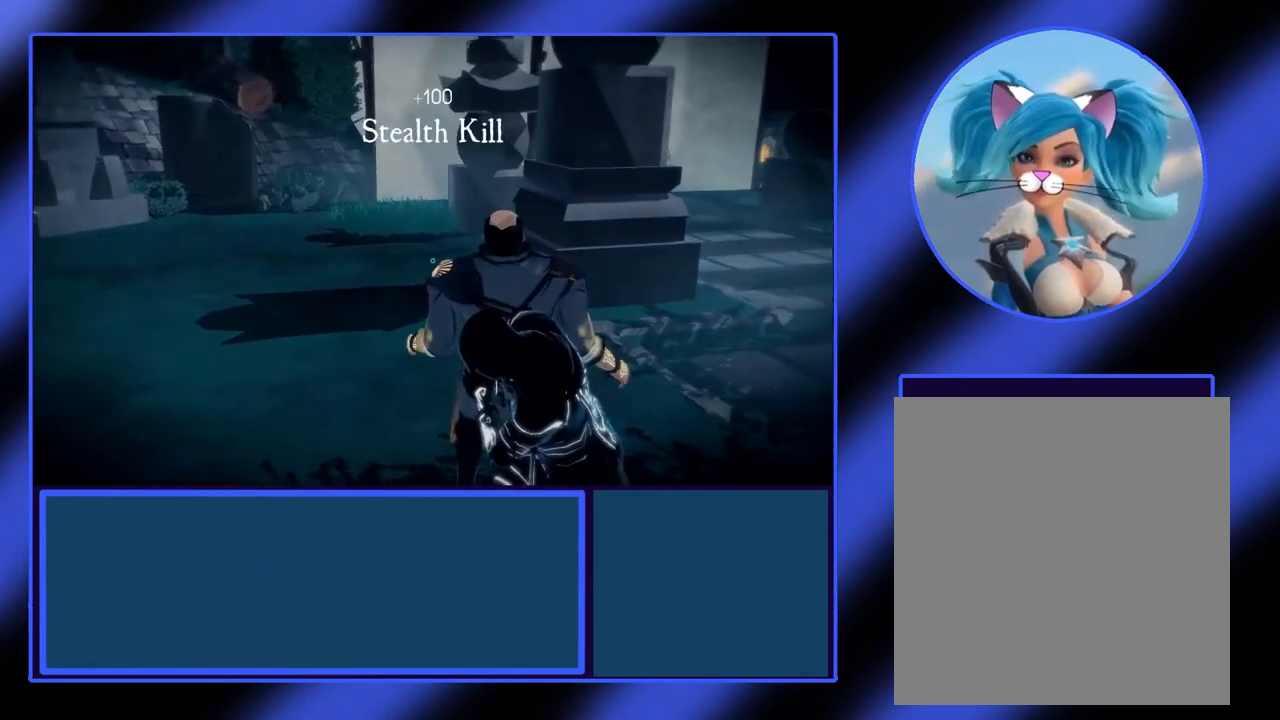
{"buttons": [], "left_stick": "up", "events": [[433, "left_stick", "up"]]}
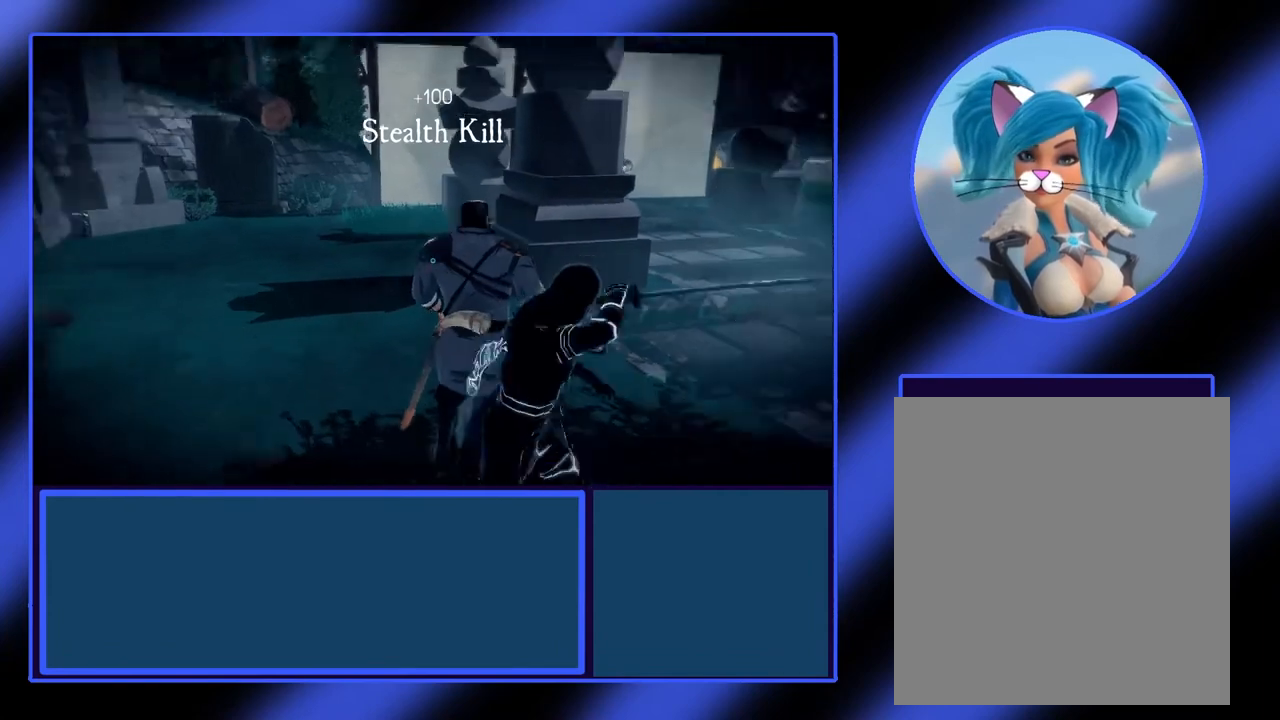
{"buttons": ["L2"], "left_stick": "up", "events": [[33, "L2", "down"]]}
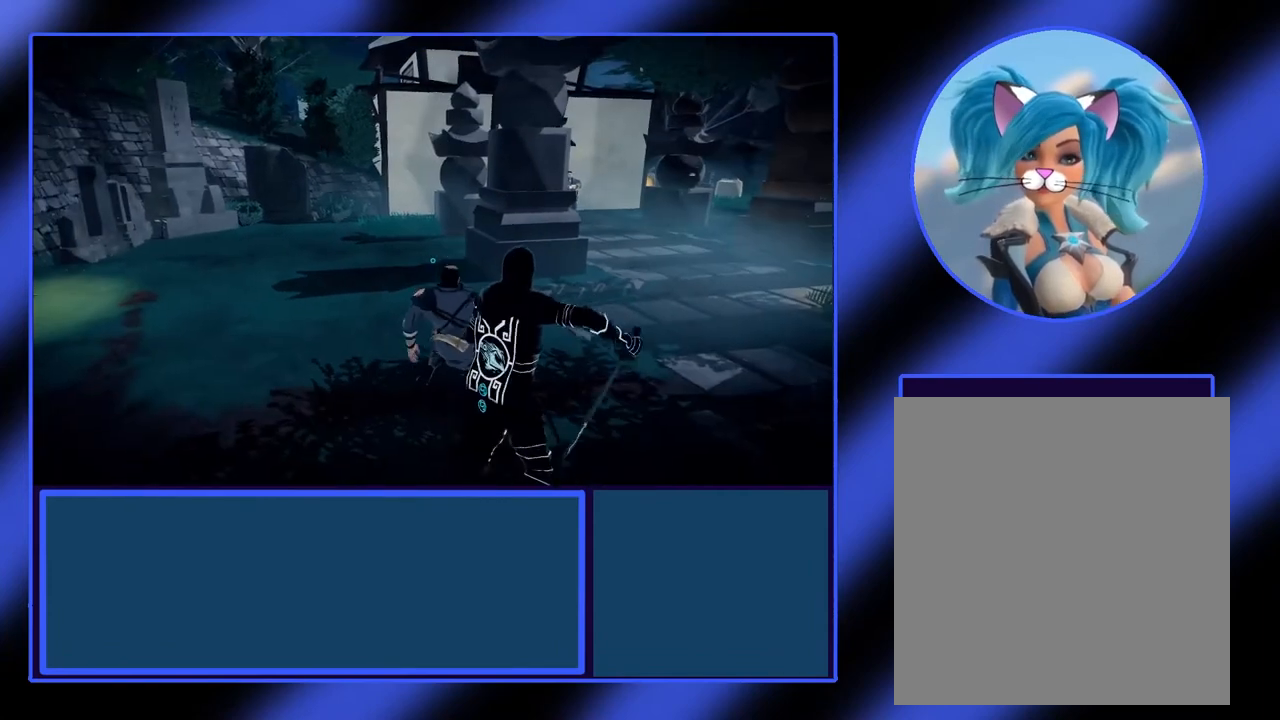
{"buttons": ["L2"], "left_stick": "up", "events": []}
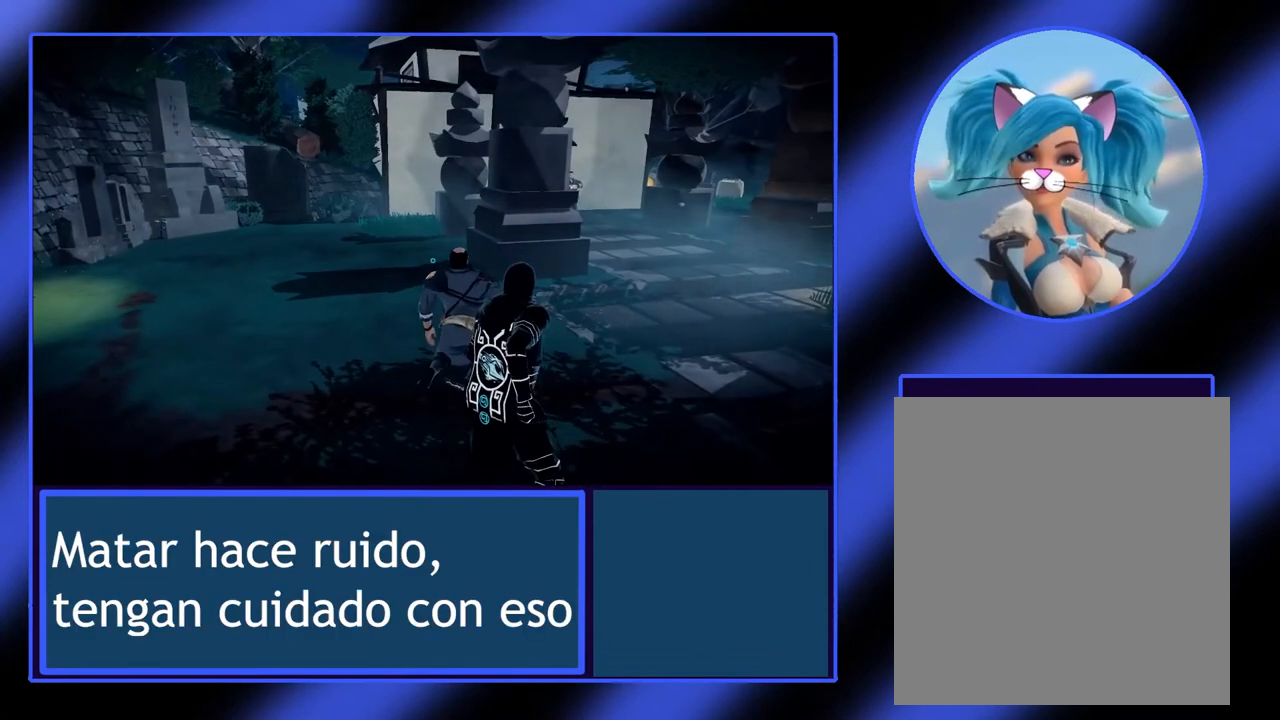
{"buttons": ["L2"], "left_stick": "up", "events": []}
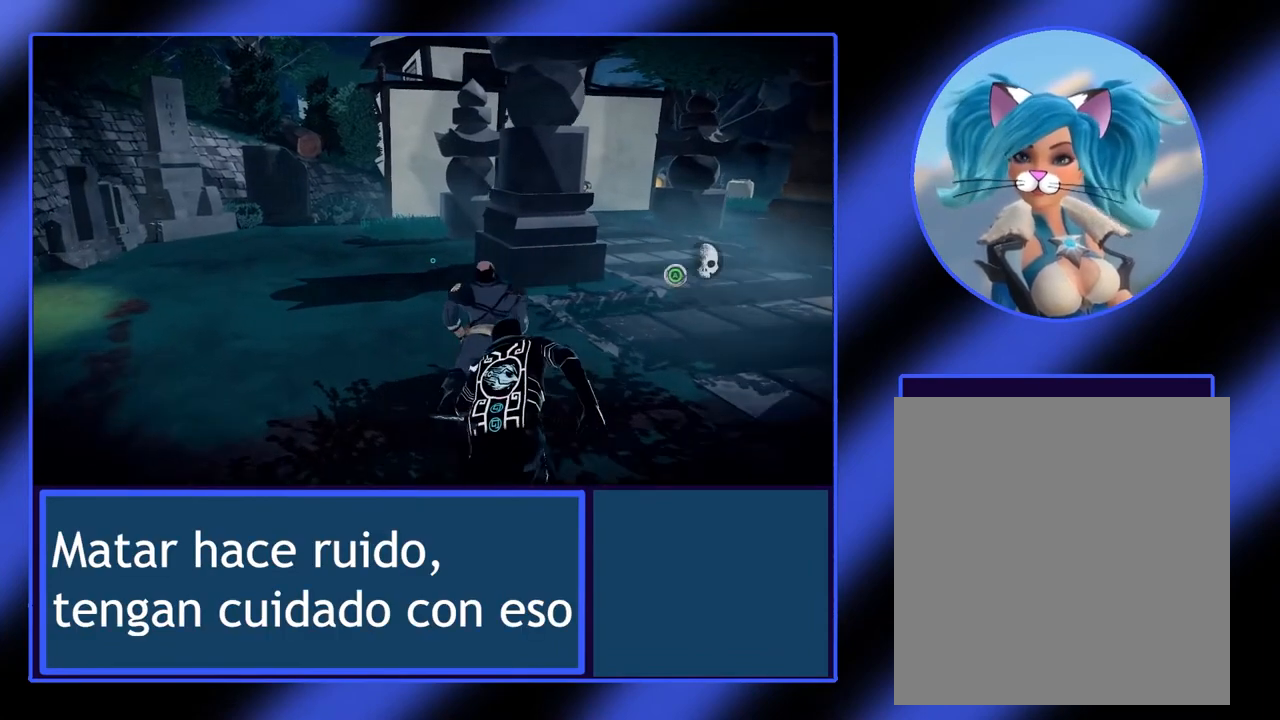
{"buttons": ["A", "L2"], "left_stick": "center", "events": [[367, "A", "down"], [433, "left_stick", "center"]]}
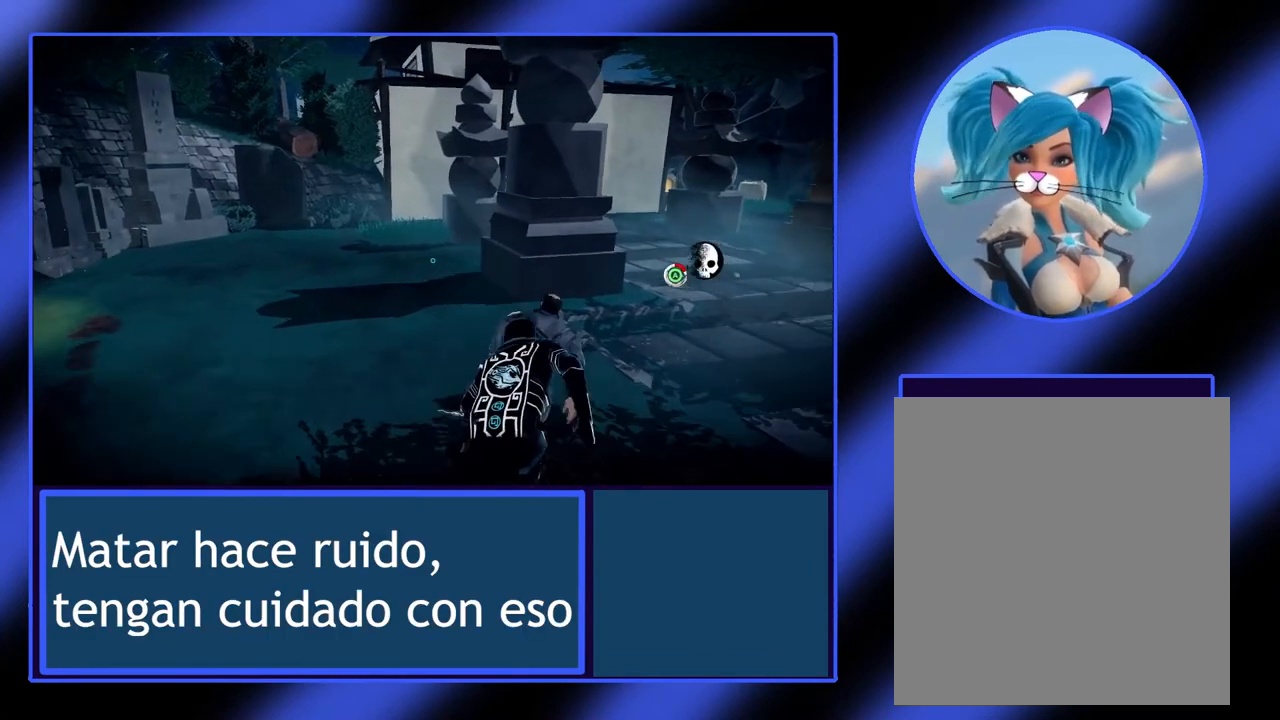
{"buttons": ["A", "L2"], "left_stick": "center", "events": []}
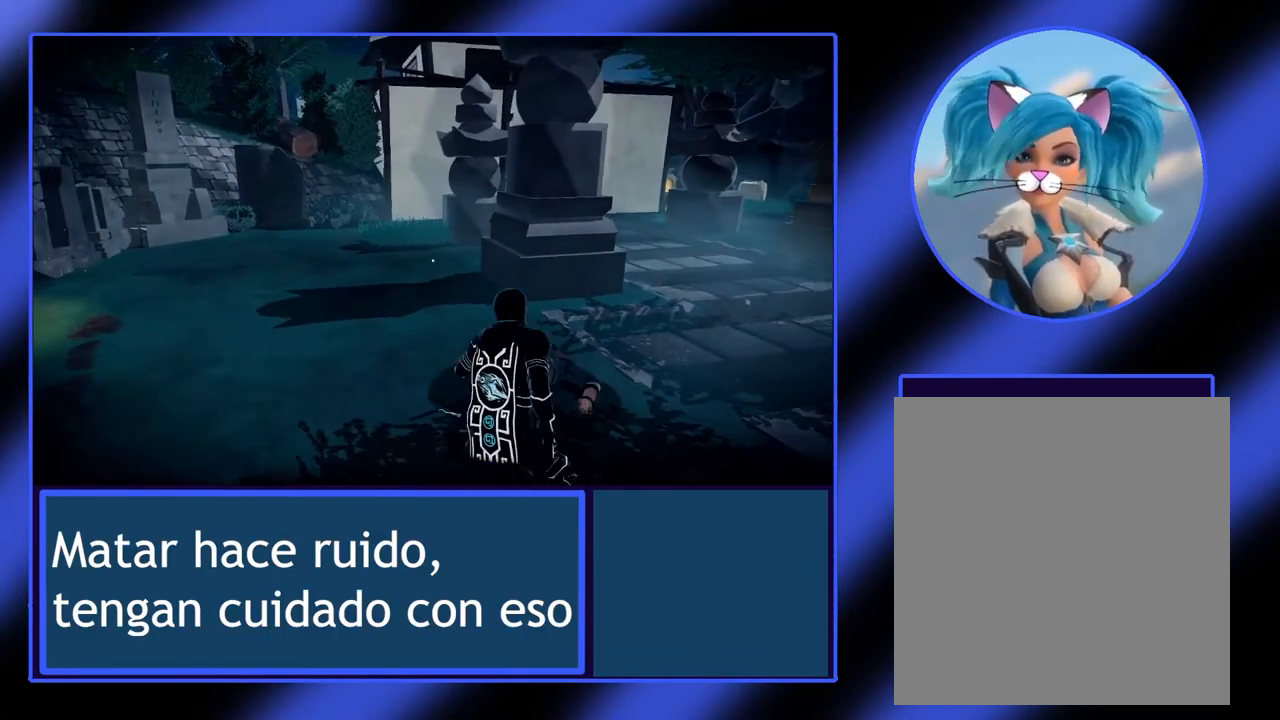
{"buttons": ["A", "L2"], "left_stick": "center", "events": []}
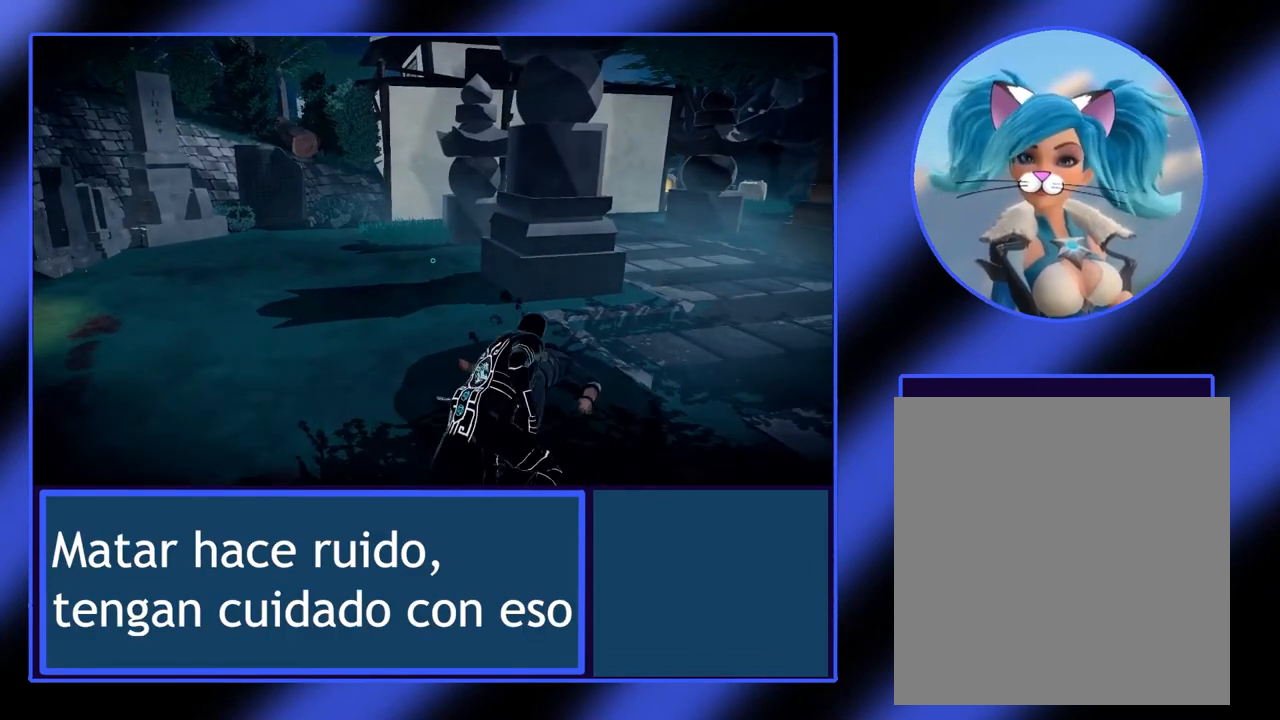
{"buttons": ["L2"], "left_stick": "center", "events": [[433, "A", "up"]]}
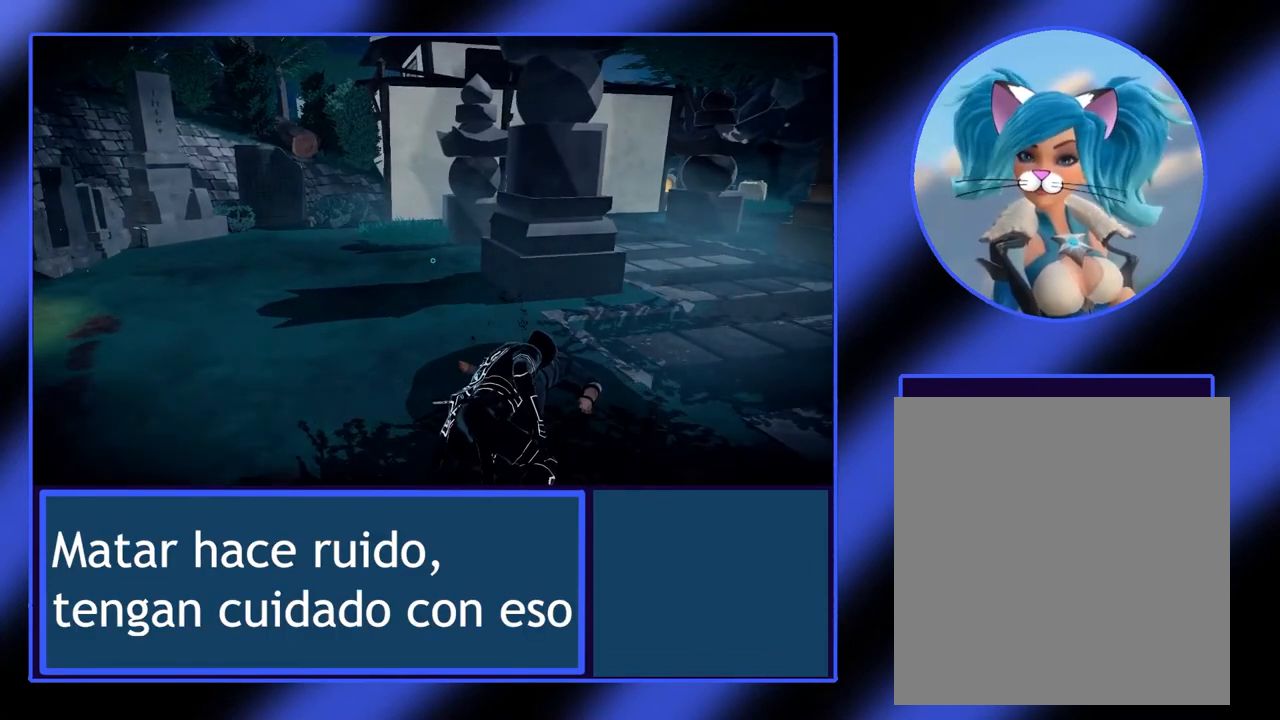
{"buttons": ["L2"], "left_stick": "center", "events": []}